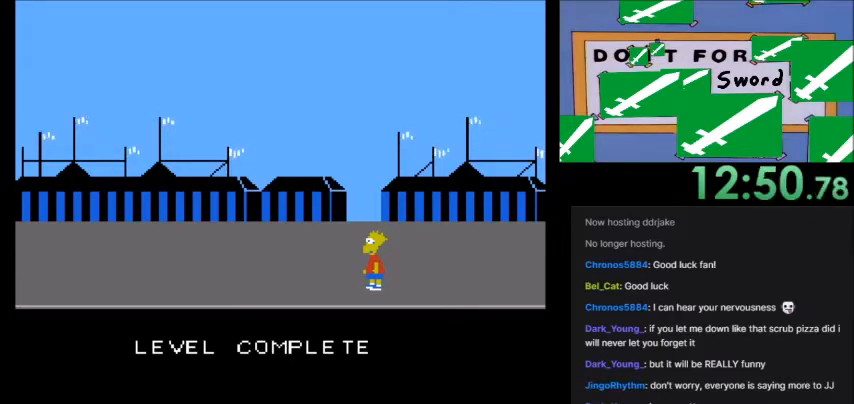
Gameplay with a controller (Nintendo layout); each line is a JSON object with the inputs held at the frame after it. "events" lists button and stick changes between this image and that frame as [ms after this image, input, new state], when the widget could be followed in between. Not read: L3 R3.
{"buttons": ["A"], "events": [[500, "A", "down"]]}
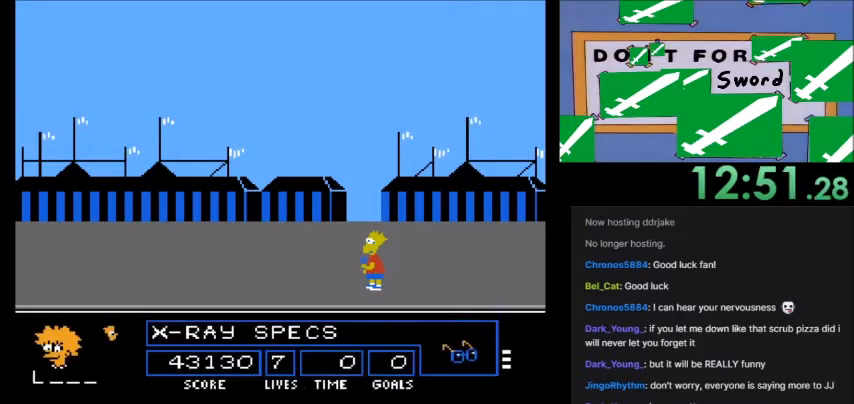
{"buttons": [], "events": [[67, "A", "up"]]}
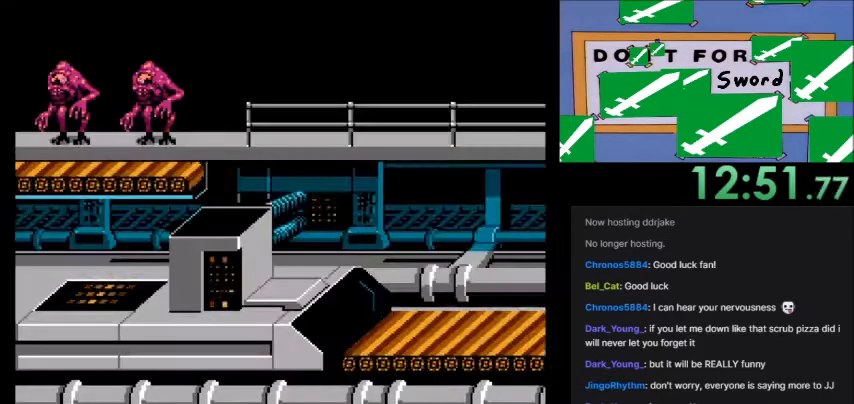
{"buttons": [], "events": []}
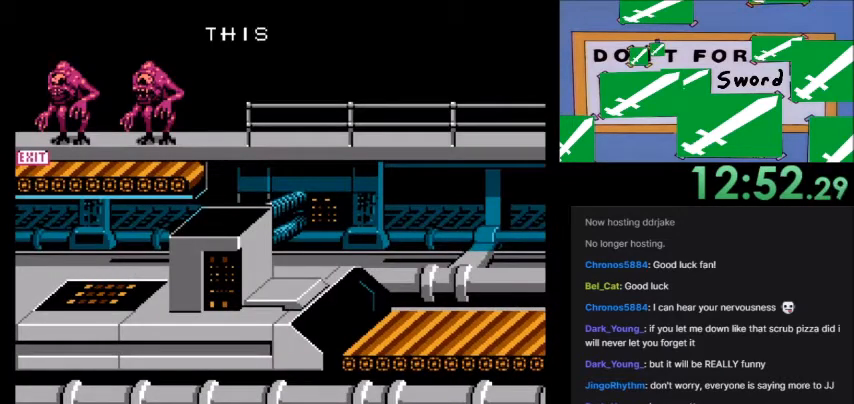
{"buttons": [], "events": []}
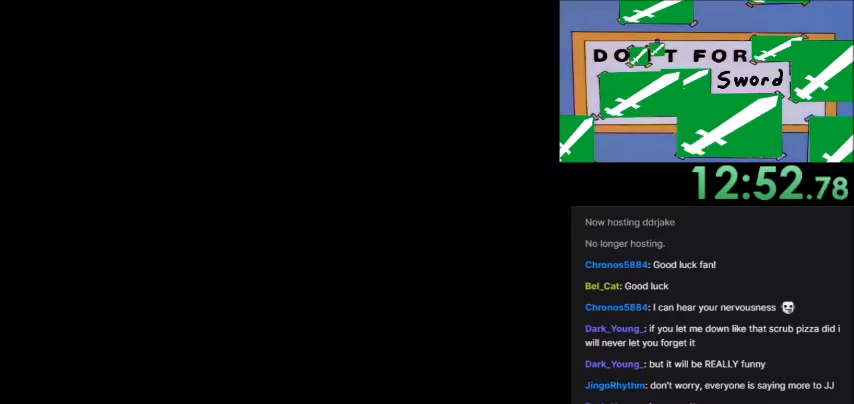
{"buttons": [], "events": []}
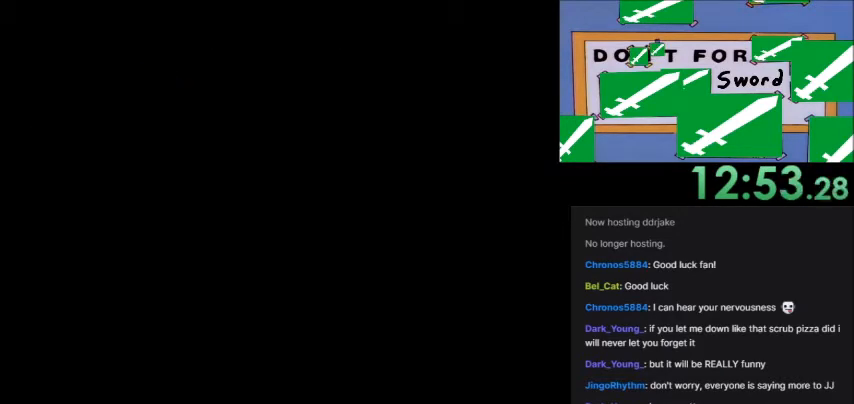
{"buttons": [], "events": []}
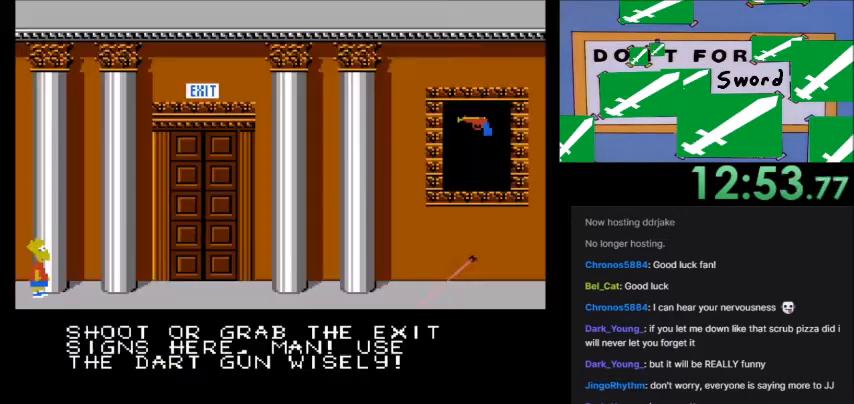
{"buttons": [], "events": []}
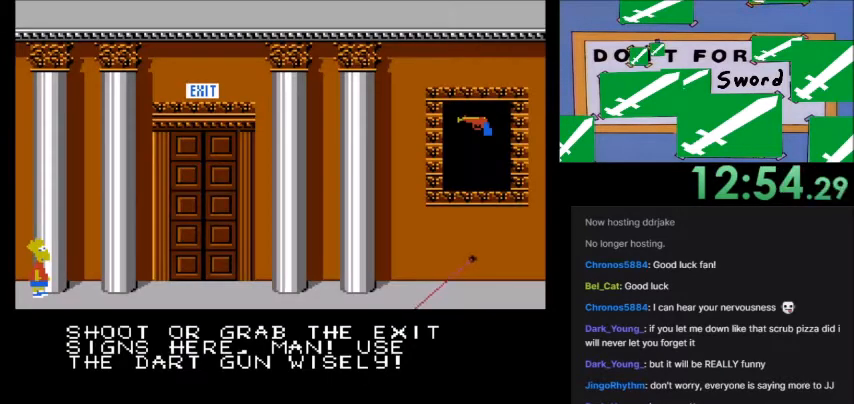
{"buttons": ["A", "B", "DPAD_RIGHT"], "events": [[101, "DPAD_RIGHT", "down"], [334, "A", "down"], [334, "B", "down"]]}
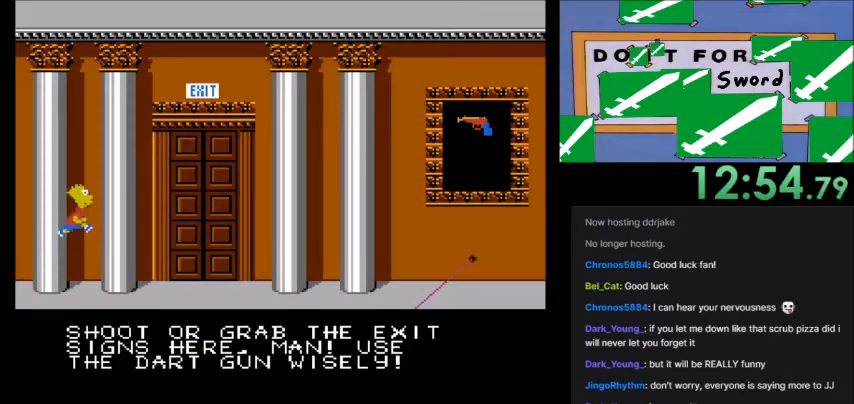
{"buttons": ["A", "B", "DPAD_RIGHT"], "events": []}
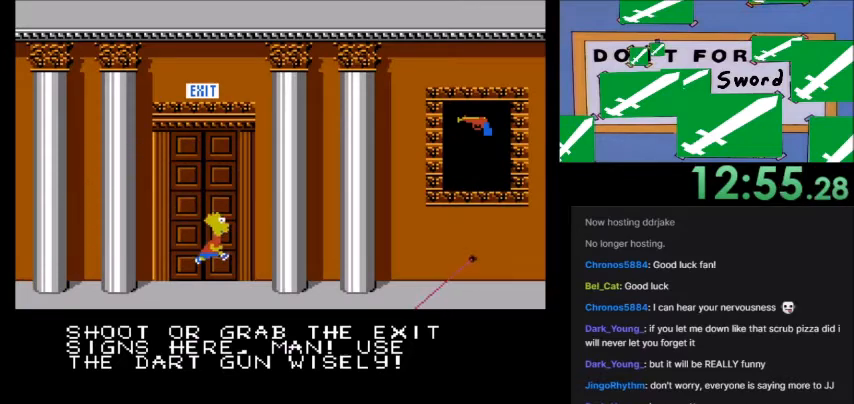
{"buttons": ["A", "B", "DPAD_RIGHT"], "events": [[367, "B", "up"], [401, "A", "up"], [501, "A", "down"], [501, "B", "down"]]}
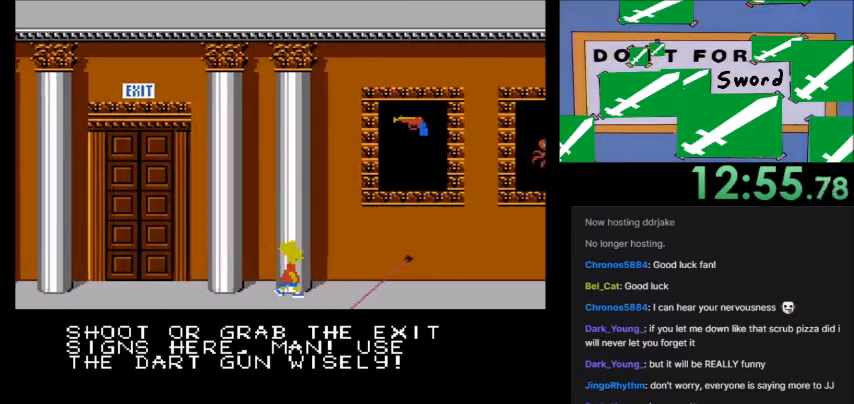
{"buttons": ["A", "B"], "events": [[500, "DPAD_RIGHT", "up"]]}
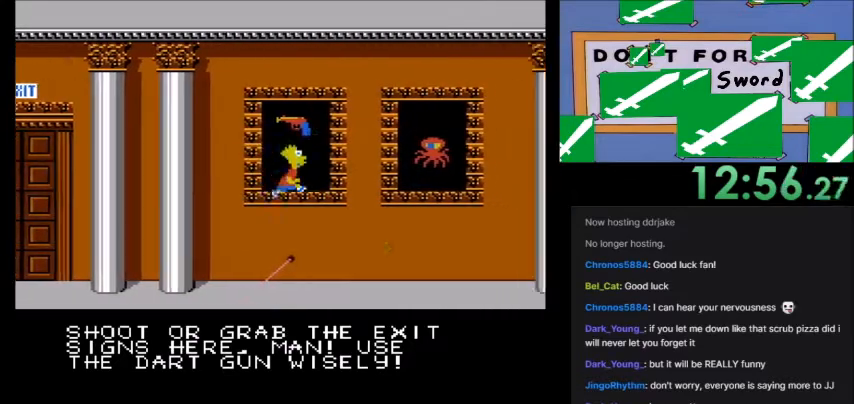
{"buttons": [], "events": [[34, "B", "up"], [67, "A", "up"], [201, "DPAD_LEFT", "down"], [468, "DPAD_LEFT", "up"]]}
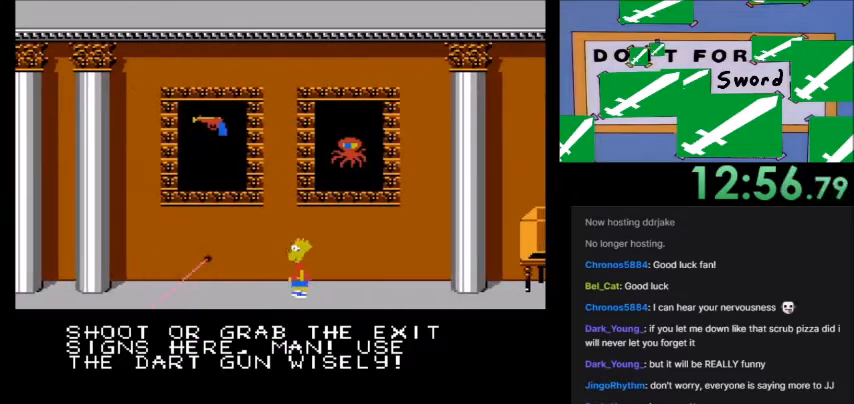
{"buttons": [], "events": []}
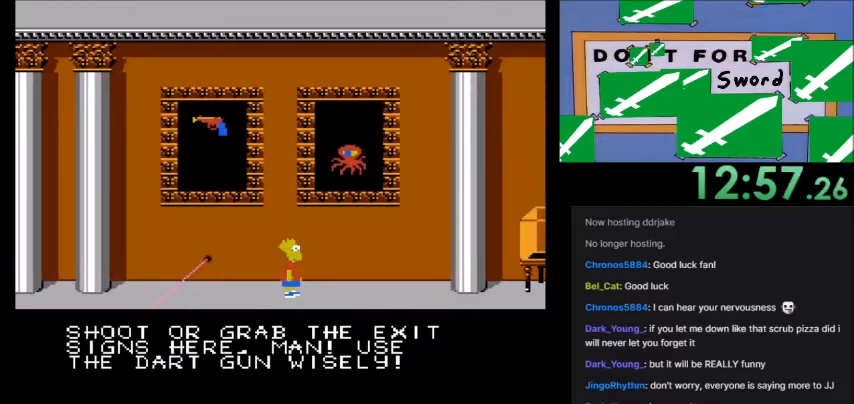
{"buttons": [], "events": []}
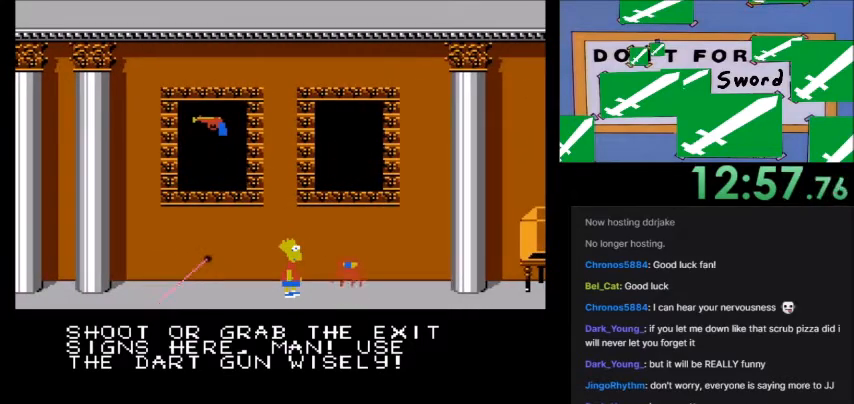
{"buttons": [], "events": []}
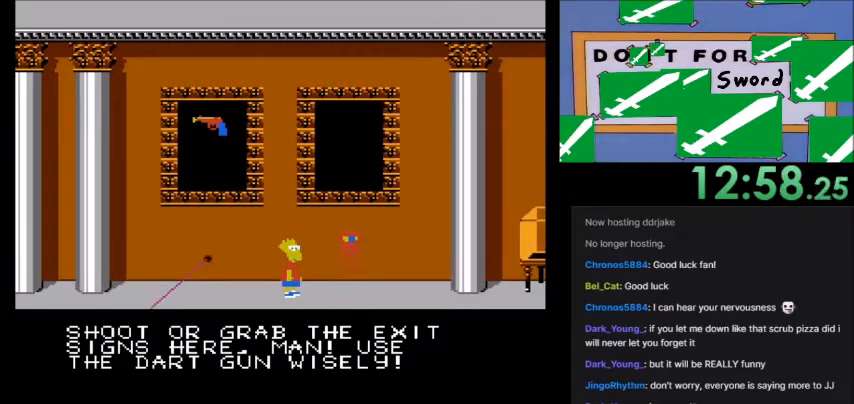
{"buttons": ["DPAD_RIGHT"], "events": [[67, "DPAD_RIGHT", "down"]]}
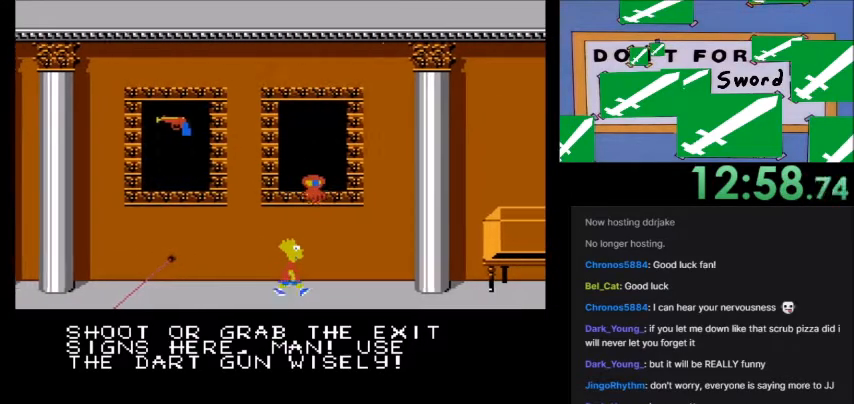
{"buttons": ["DPAD_RIGHT"], "events": []}
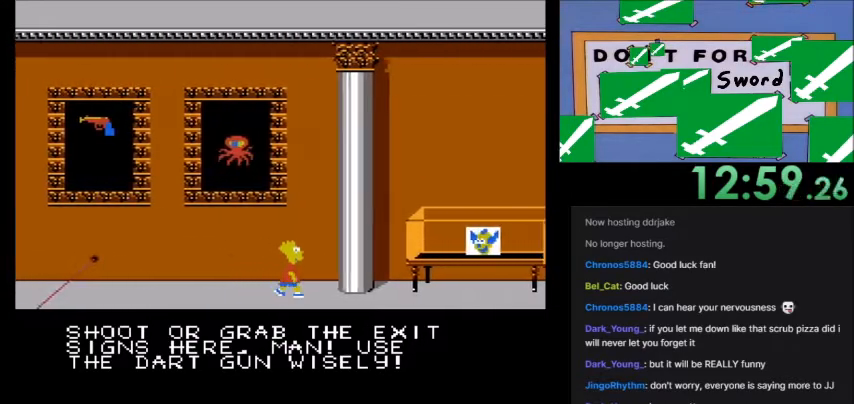
{"buttons": ["A", "B", "DPAD_RIGHT"], "events": [[67, "A", "down"], [67, "B", "down"]]}
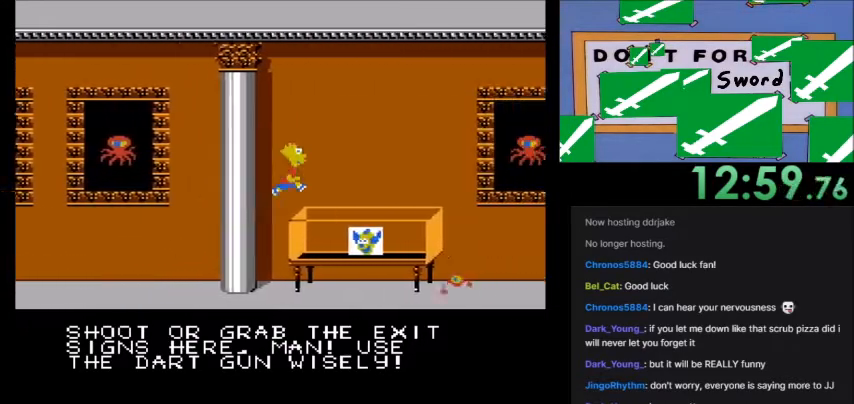
{"buttons": ["DPAD_RIGHT"], "events": [[66, "DPAD_RIGHT", "up"], [133, "A", "up"], [133, "B", "up"], [500, "DPAD_RIGHT", "down"]]}
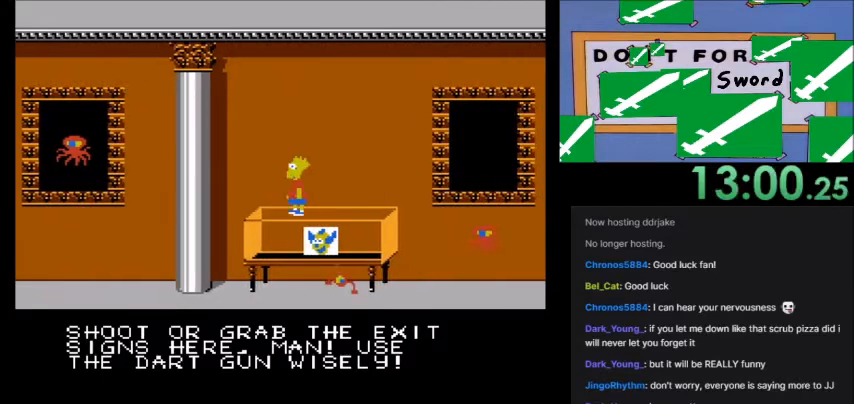
{"buttons": [], "events": [[501, "DPAD_RIGHT", "up"]]}
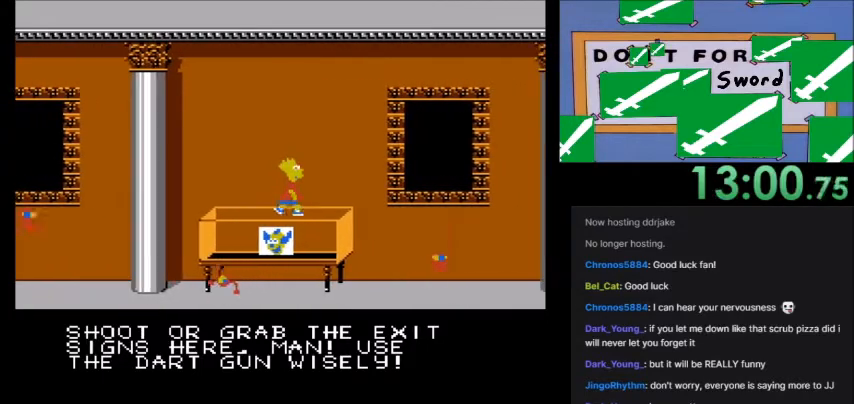
{"buttons": [], "events": [[33, "DPAD_LEFT", "down"], [300, "DPAD_LEFT", "up"]]}